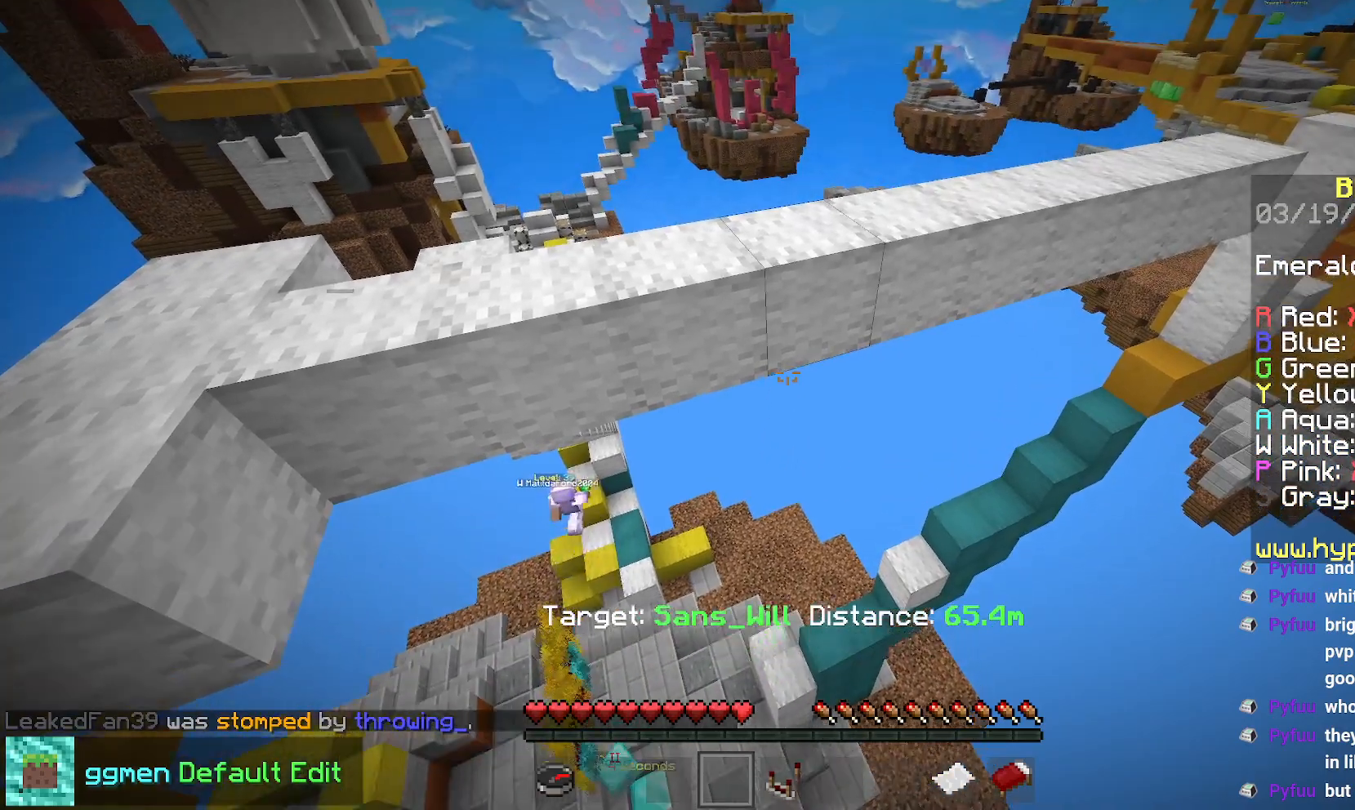
Gameplay with keyboard and mouse; each line is a JSON object with the keys and mouse buttons held at the frame after it. "events" lists presses ("down") and releases ("up") of "down", "left", "right", "space", "up", "mouse_left" and "mouse_right" between this image and that frame as [ms after this image, input, new state], when the widget could be followed in between. "mouse_left", "mouse_right" = the "left", "right" buttons of the "mouse" list. No other keys are recorded. Fast repeated clicks can show as one long hold. Mouse movement is not recorded.
{"keys": ["left", "up"], "mouse": [], "events": [[367, "up", "down"], [484, "left", "down"]]}
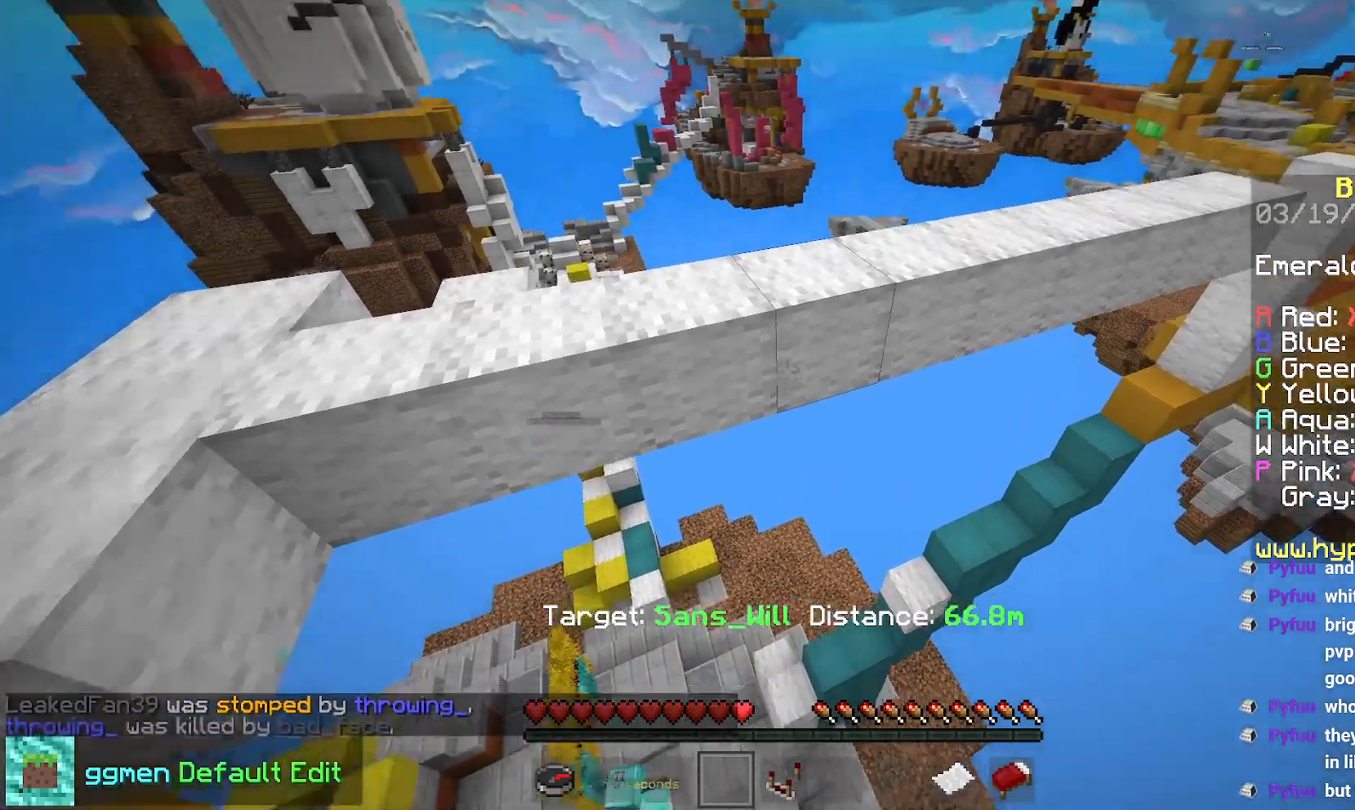
{"keys": [], "mouse": [], "events": [[301, "up", "up"], [317, "left", "up"]]}
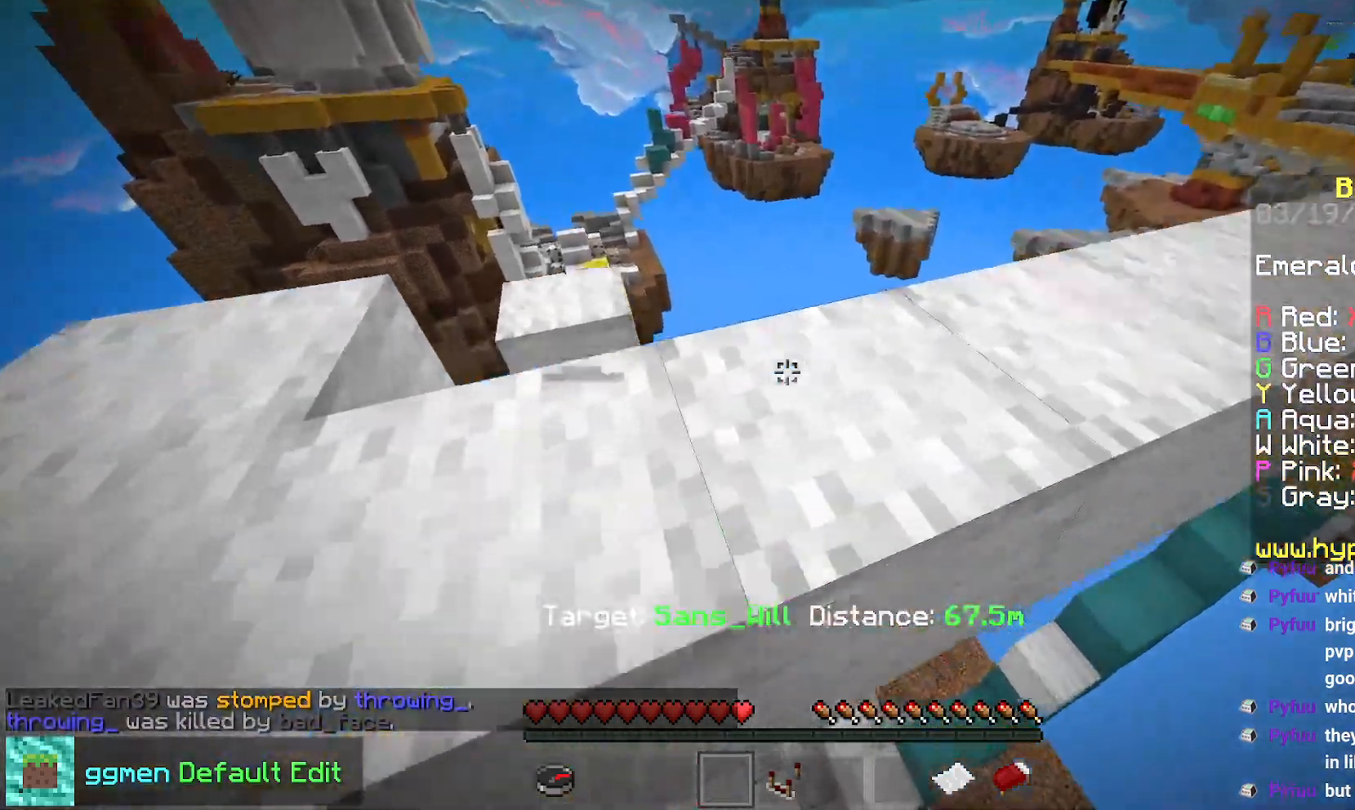
{"keys": ["left", "space"], "mouse": [], "events": [[150, "space", "down"], [233, "left", "down"]]}
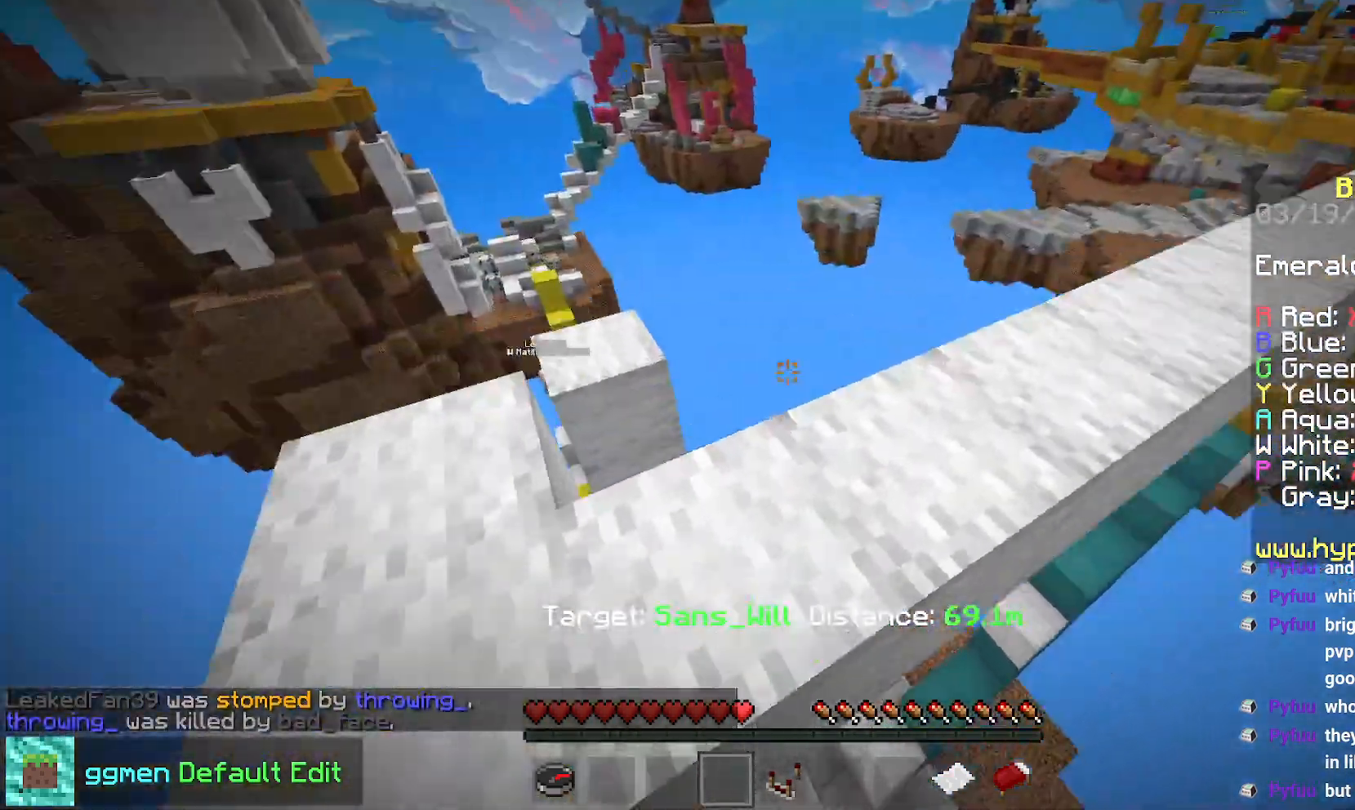
{"keys": ["left"], "mouse": [], "events": [[117, "space", "up"]]}
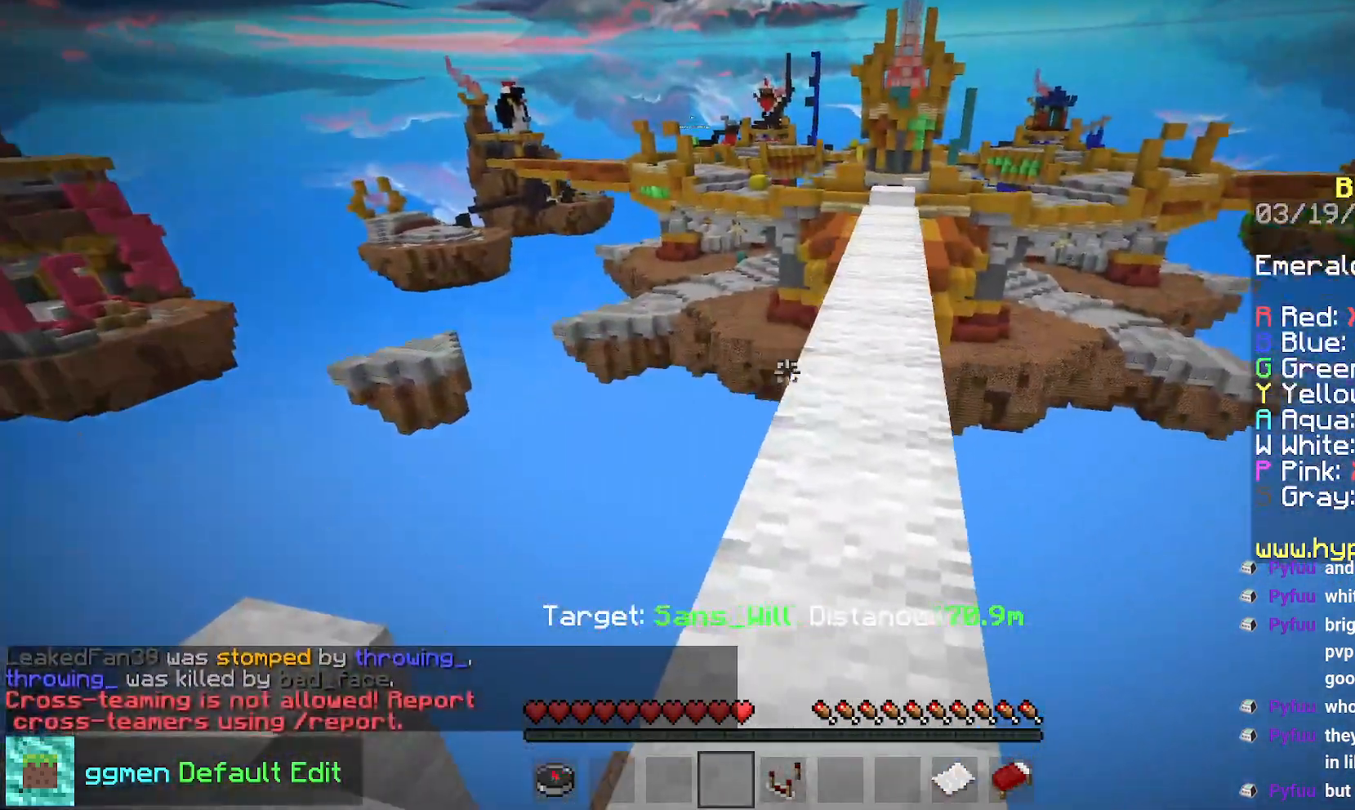
{"keys": ["space", "up"], "mouse": [], "events": [[50, "left", "up"], [300, "up", "down"], [417, "space", "down"]]}
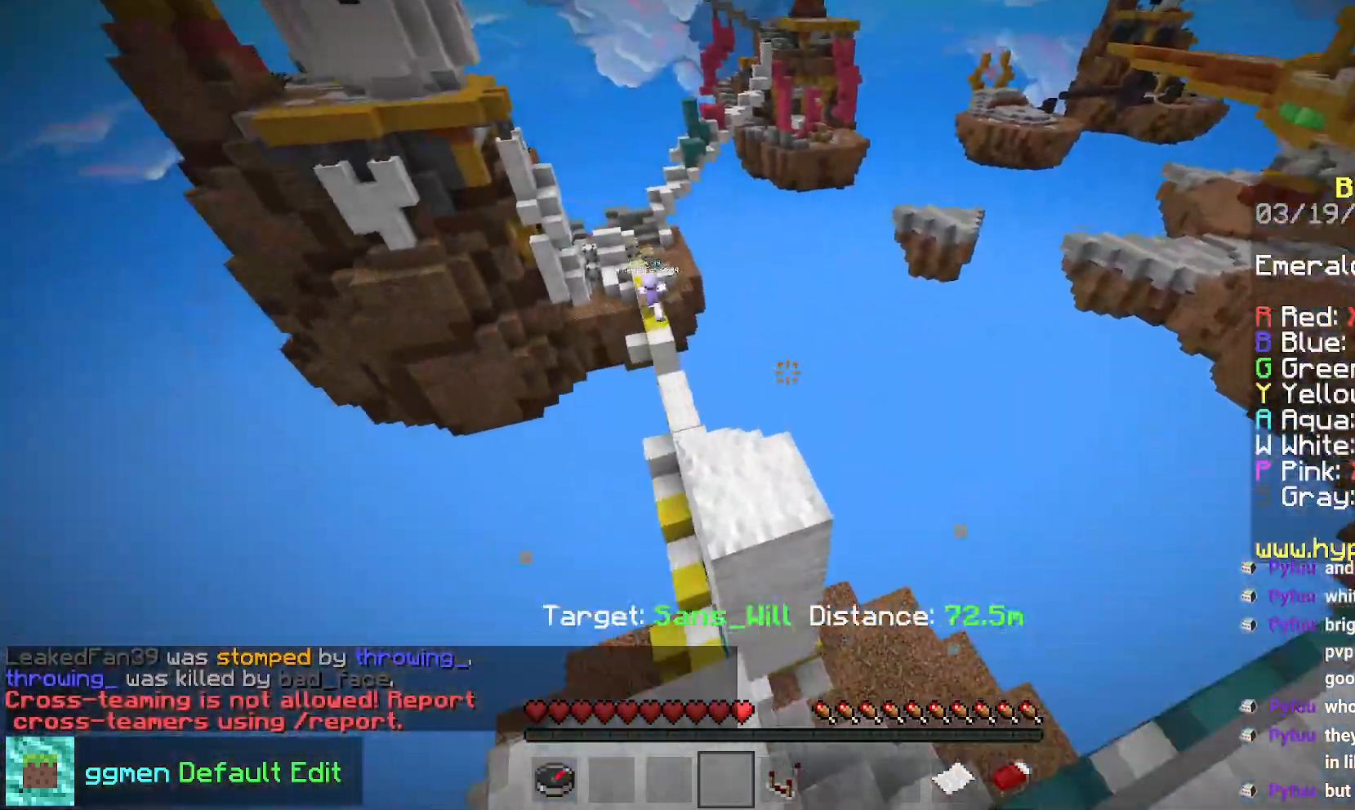
{"keys": ["left", "space", "up"], "mouse": [], "events": [[117, "left", "down"], [200, "space", "up"], [334, "mouse_right", "down"], [467, "space", "down"], [484, "mouse_right", "up"]]}
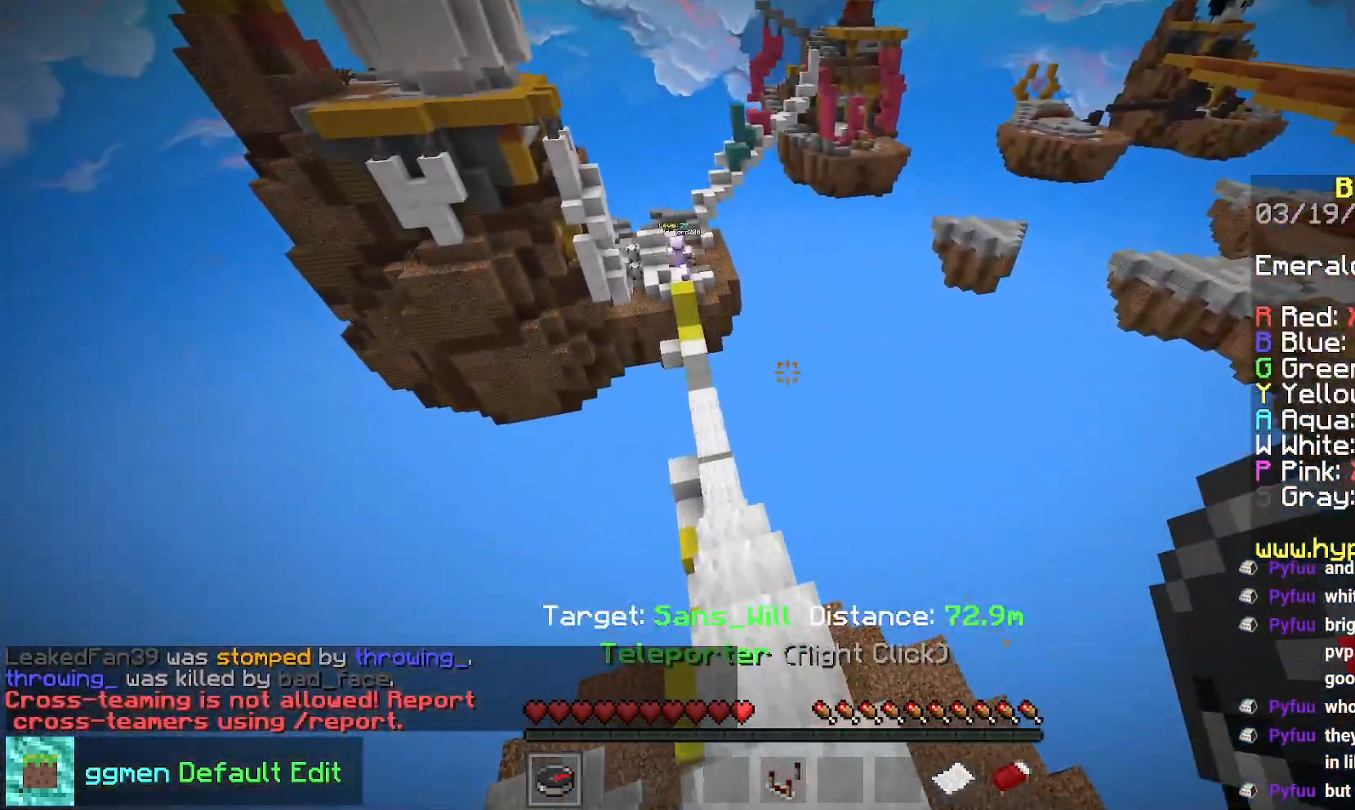
{"keys": [], "mouse": [], "events": [[116, "left", "up"], [167, "space", "up"], [183, "up", "up"]]}
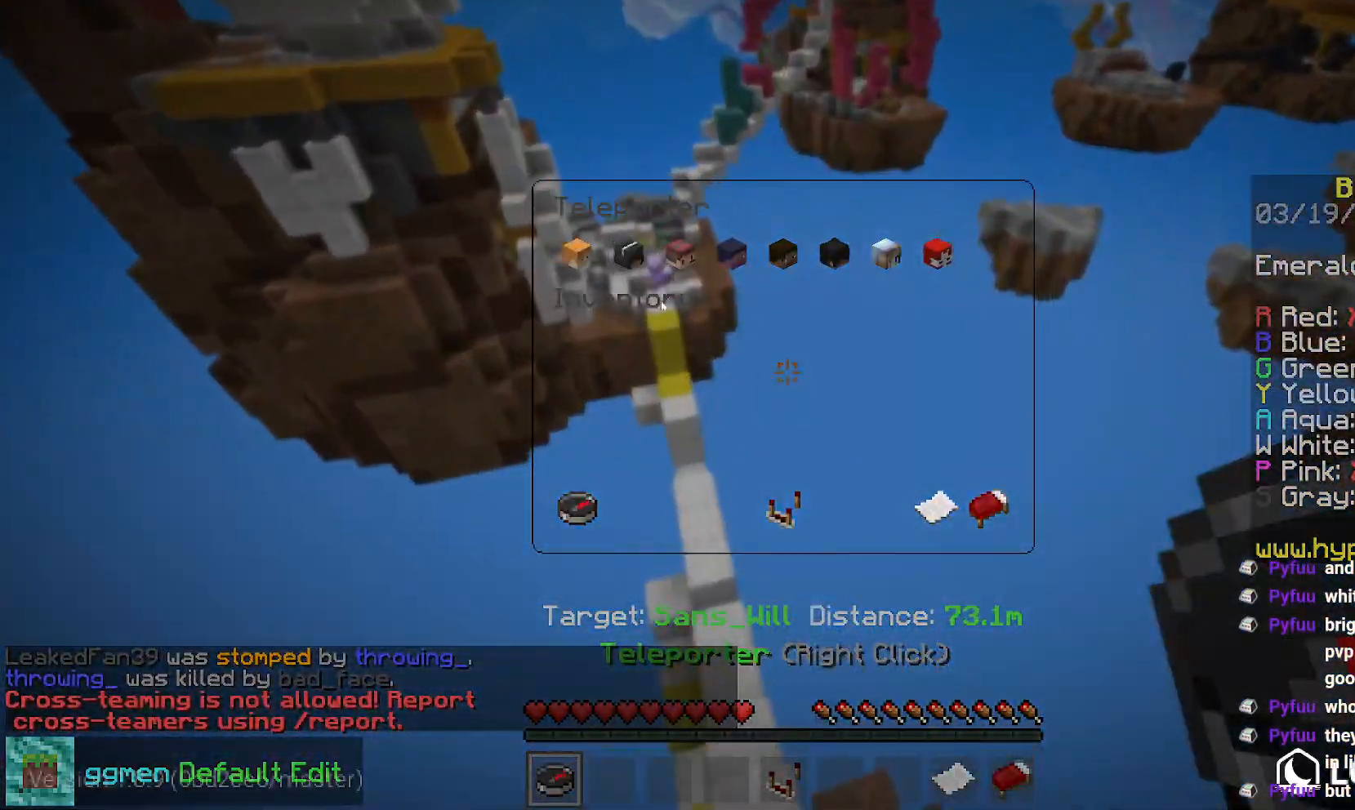
{"keys": [], "mouse": [], "events": []}
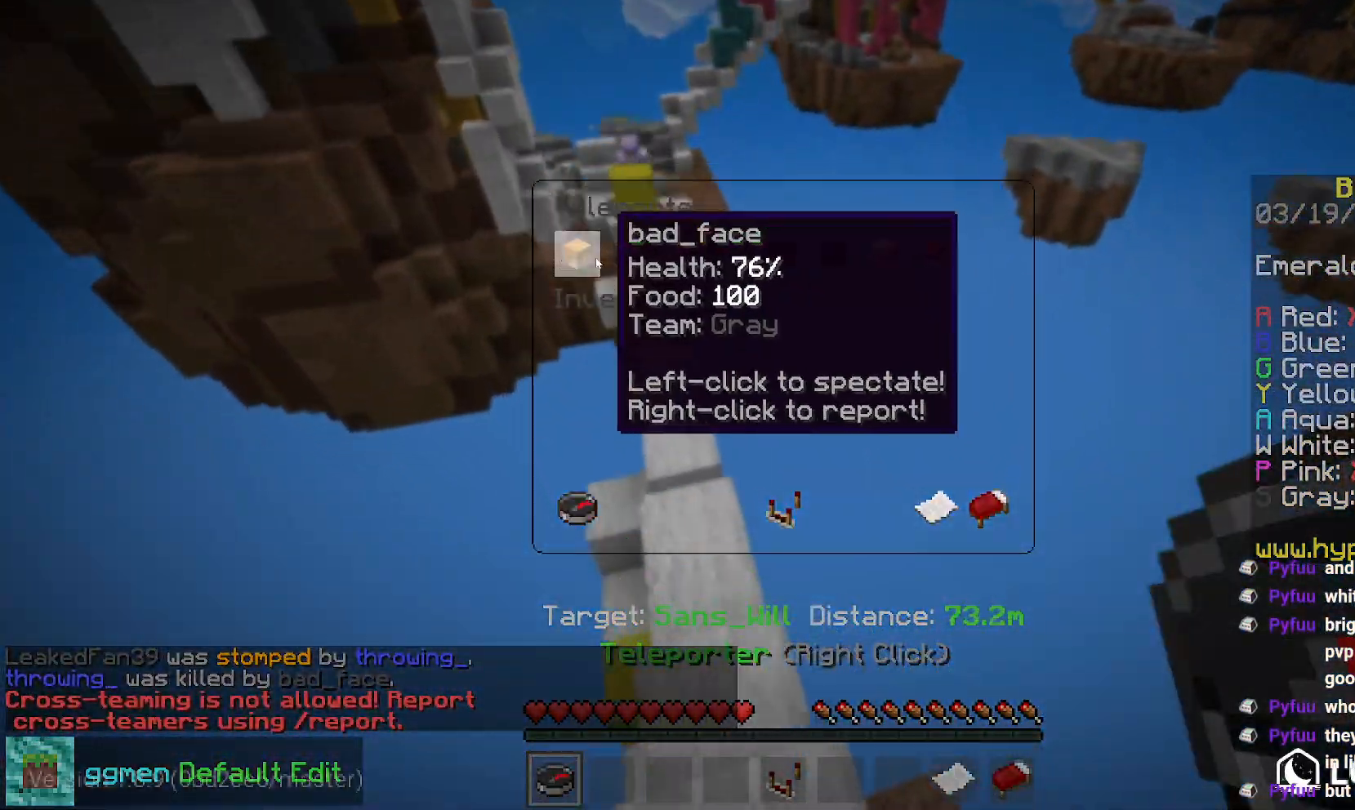
{"keys": [], "mouse": [], "events": []}
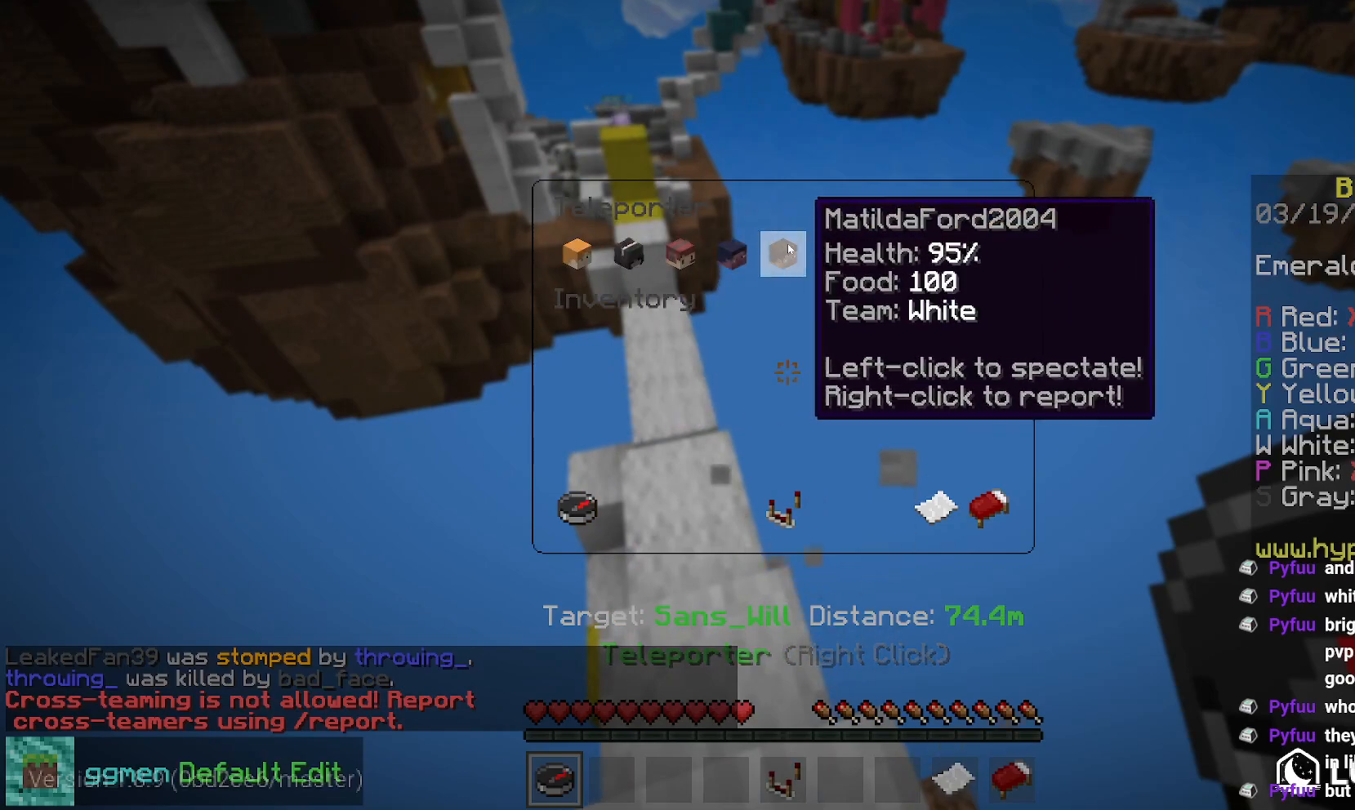
{"keys": [], "mouse": [], "events": []}
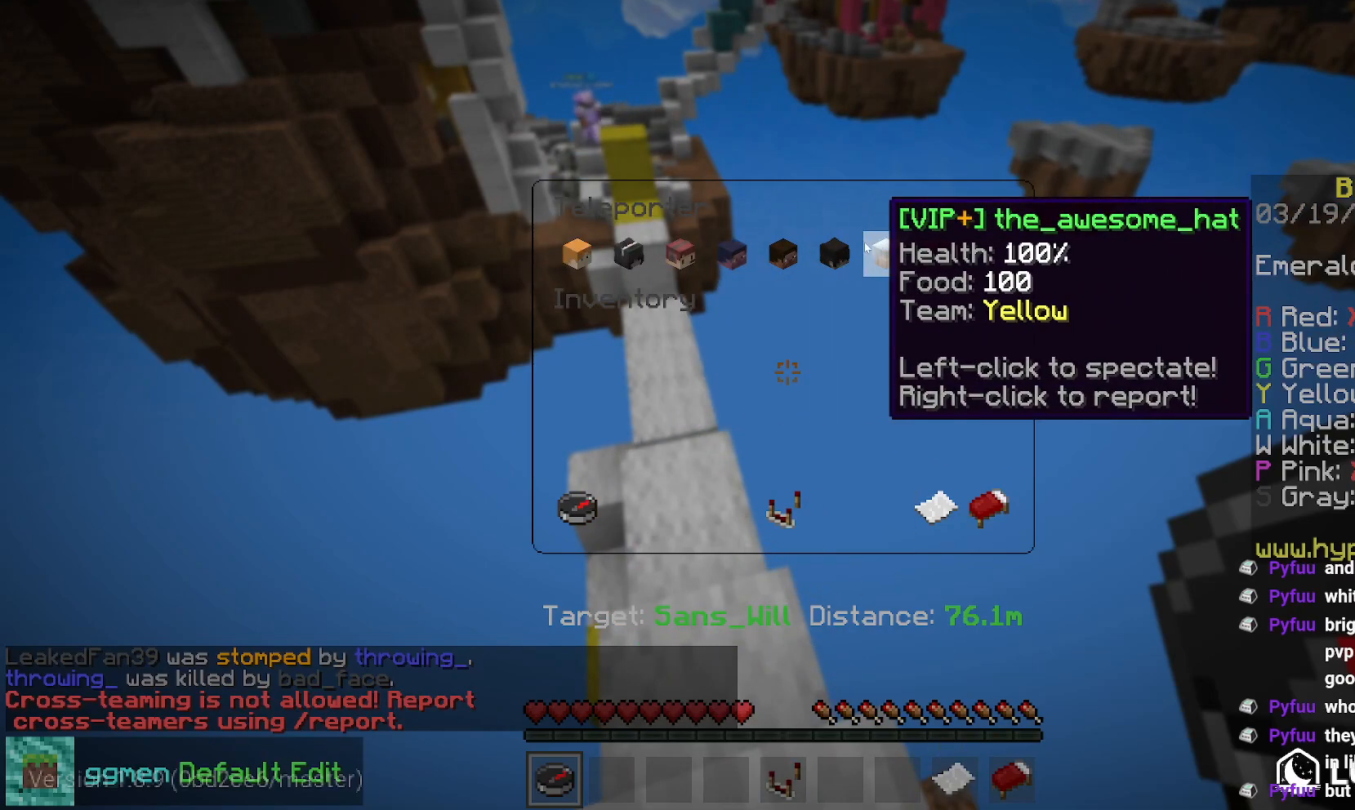
{"keys": [], "mouse": [], "events": []}
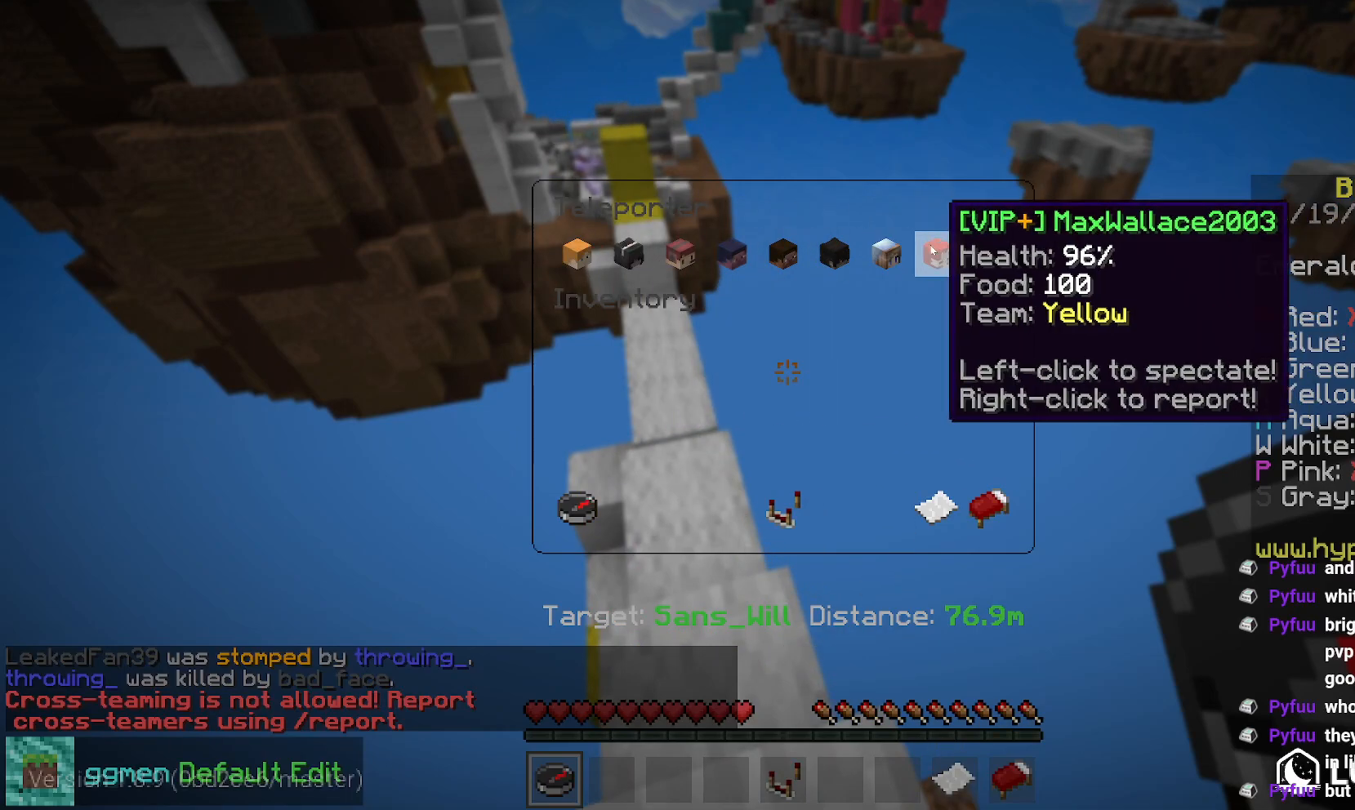
{"keys": [], "mouse": [], "events": []}
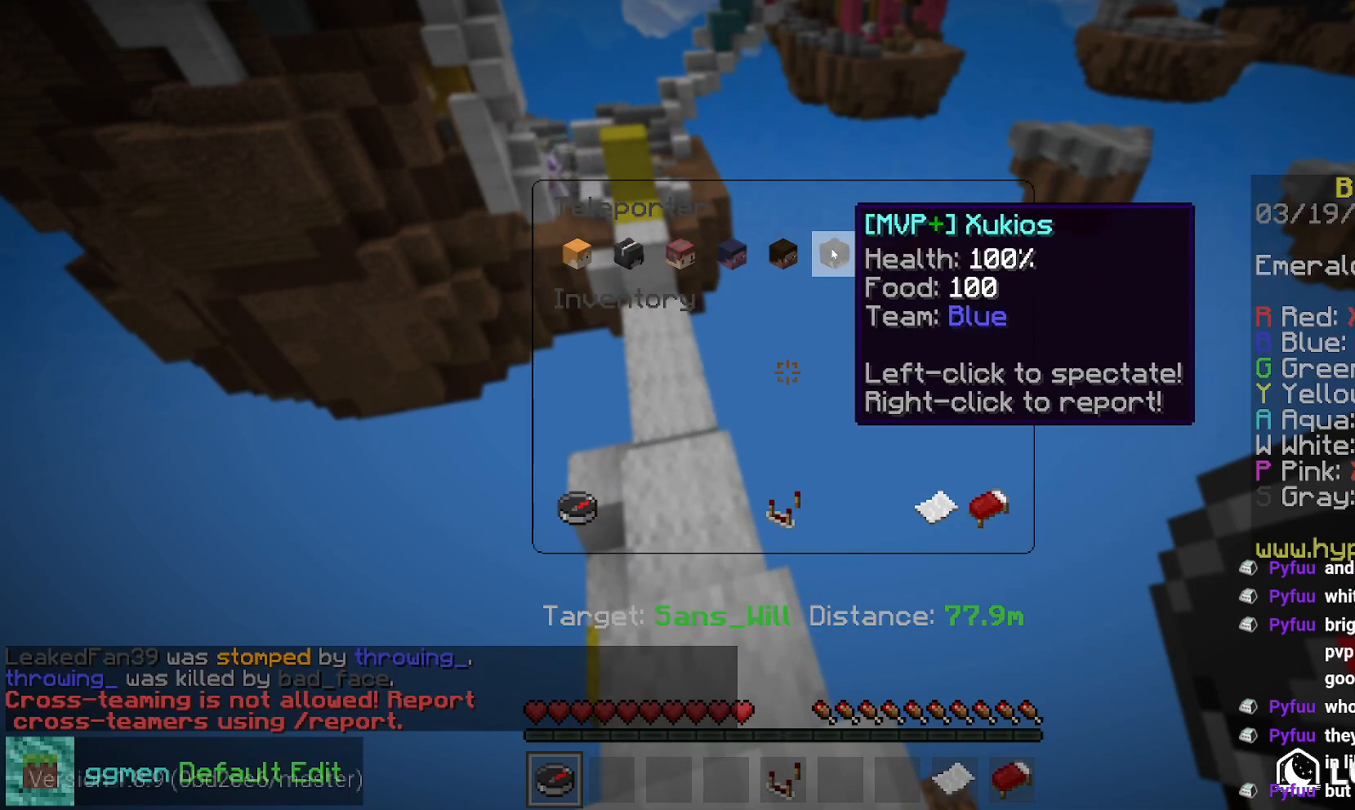
{"keys": [], "mouse": [], "events": []}
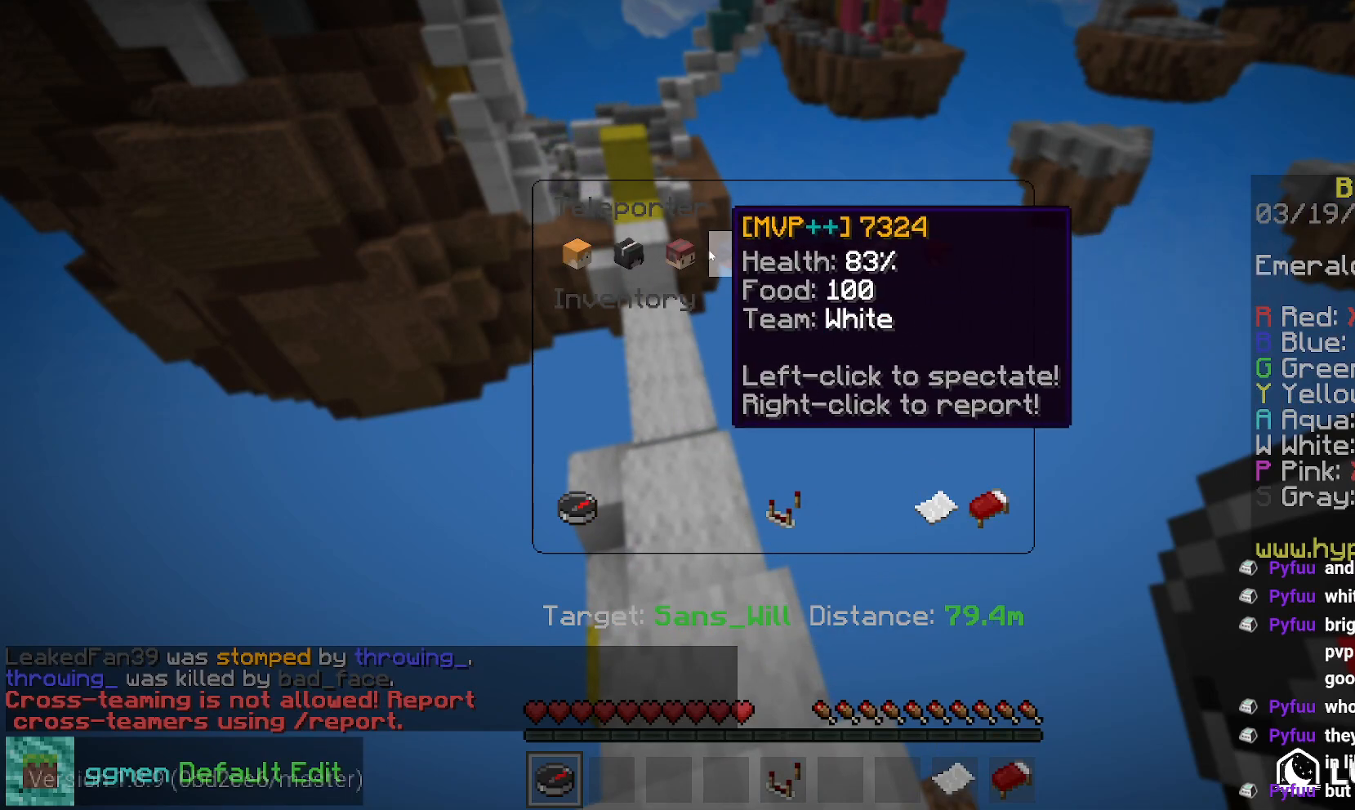
{"keys": [], "mouse": [], "events": []}
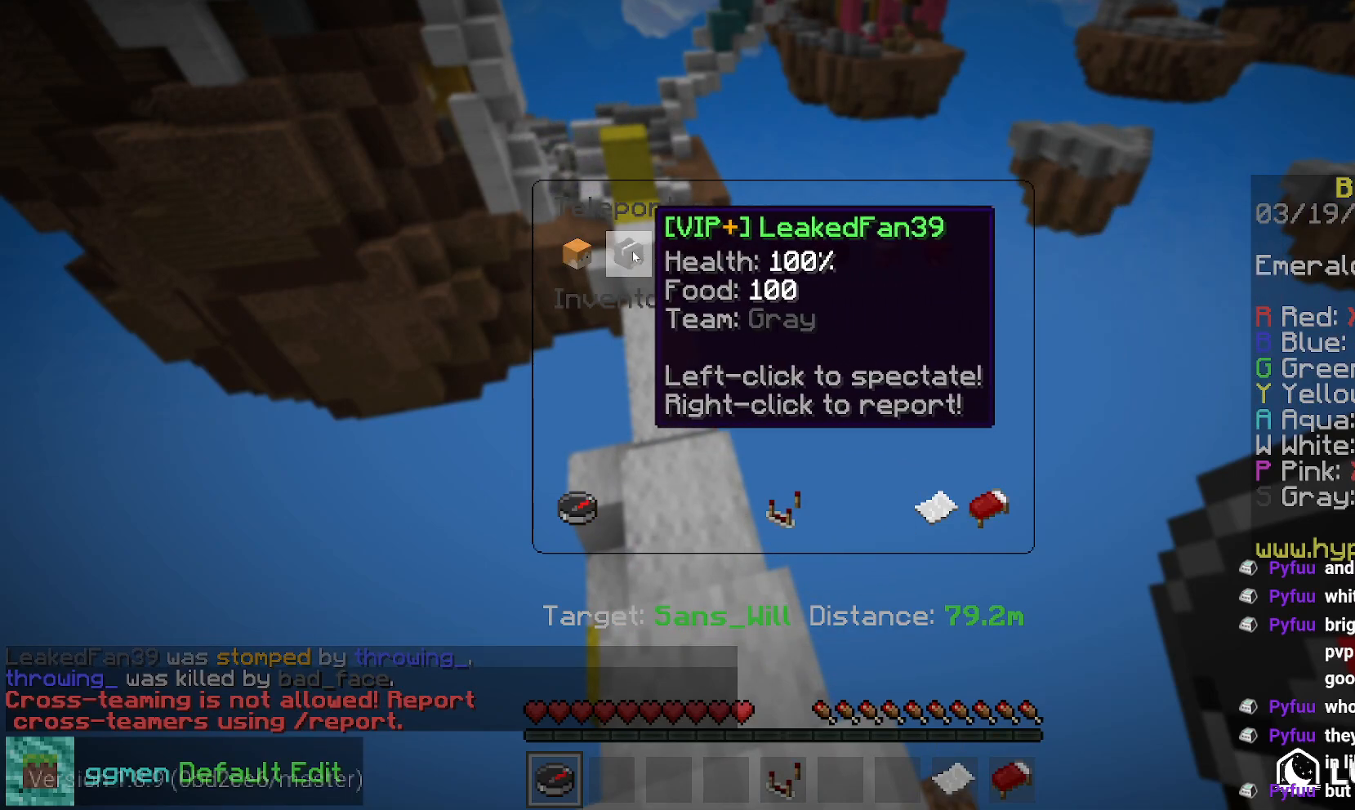
{"keys": [], "mouse": [], "events": []}
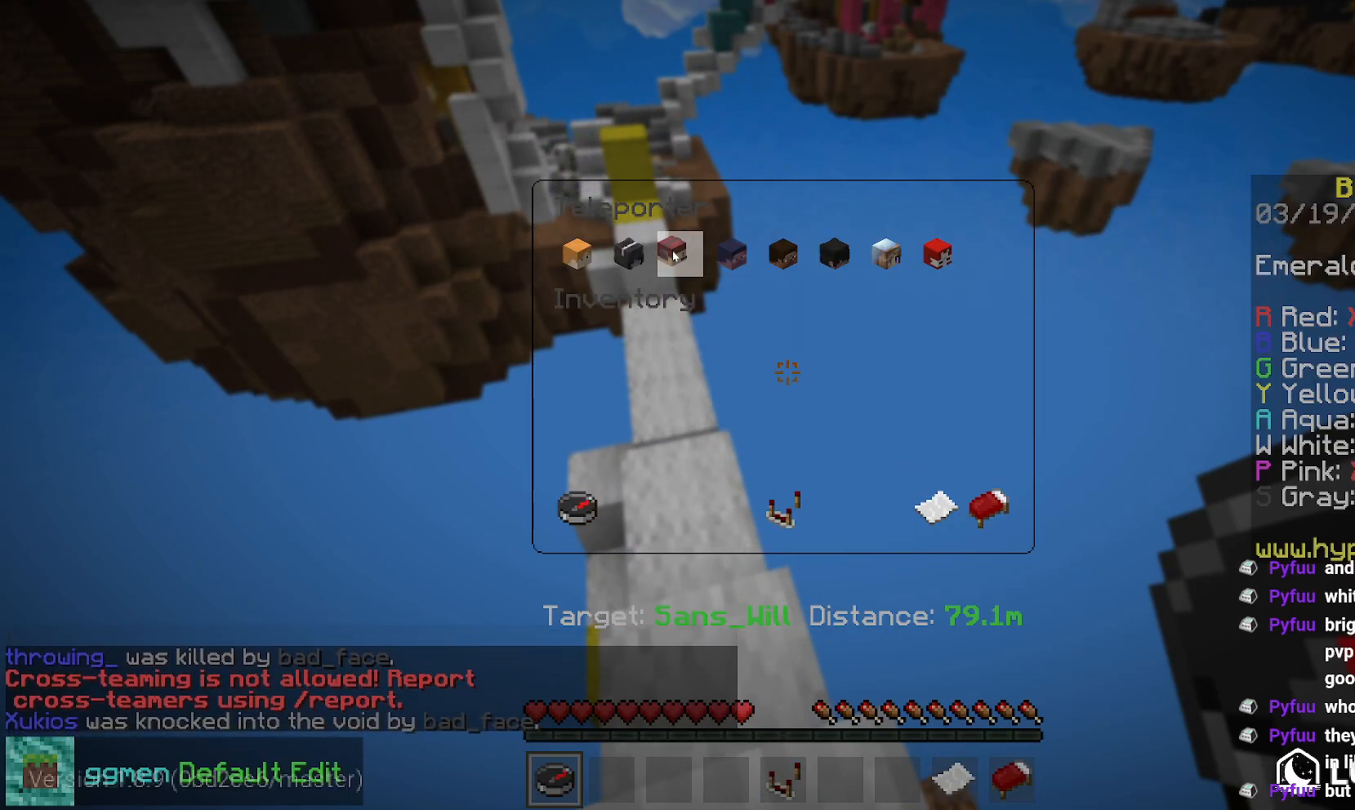
{"keys": [], "mouse": [], "events": []}
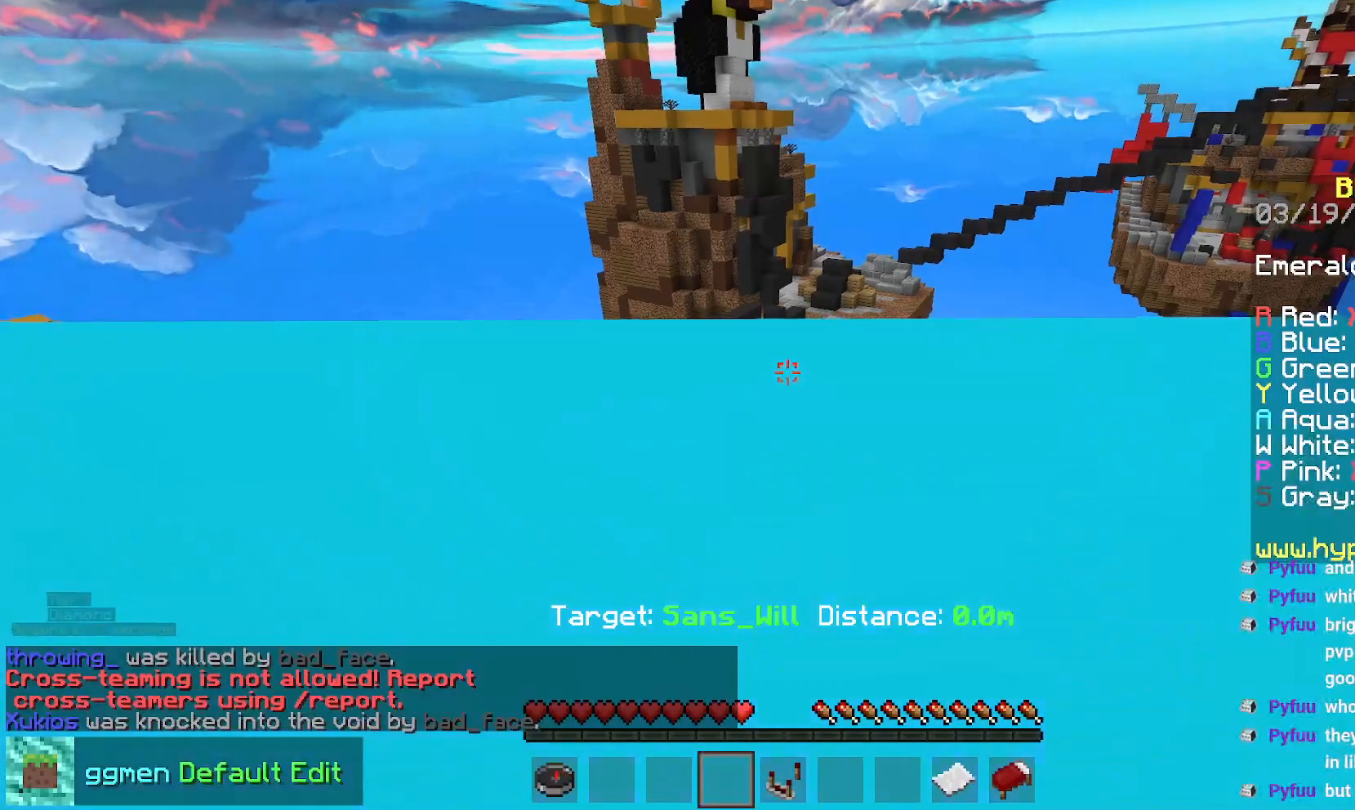
{"keys": ["right"], "mouse": [], "events": [[16, "right", "down"]]}
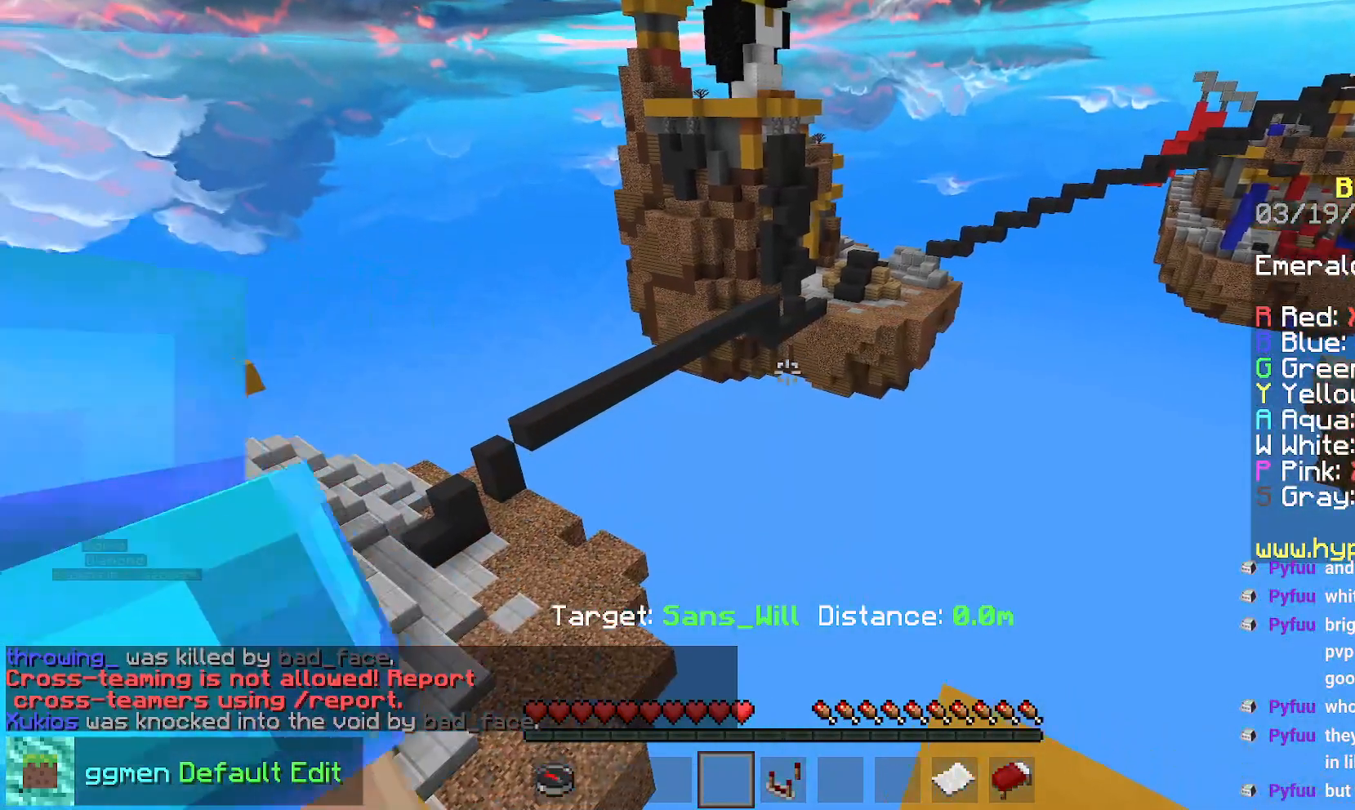
{"keys": ["right"], "mouse": [], "events": []}
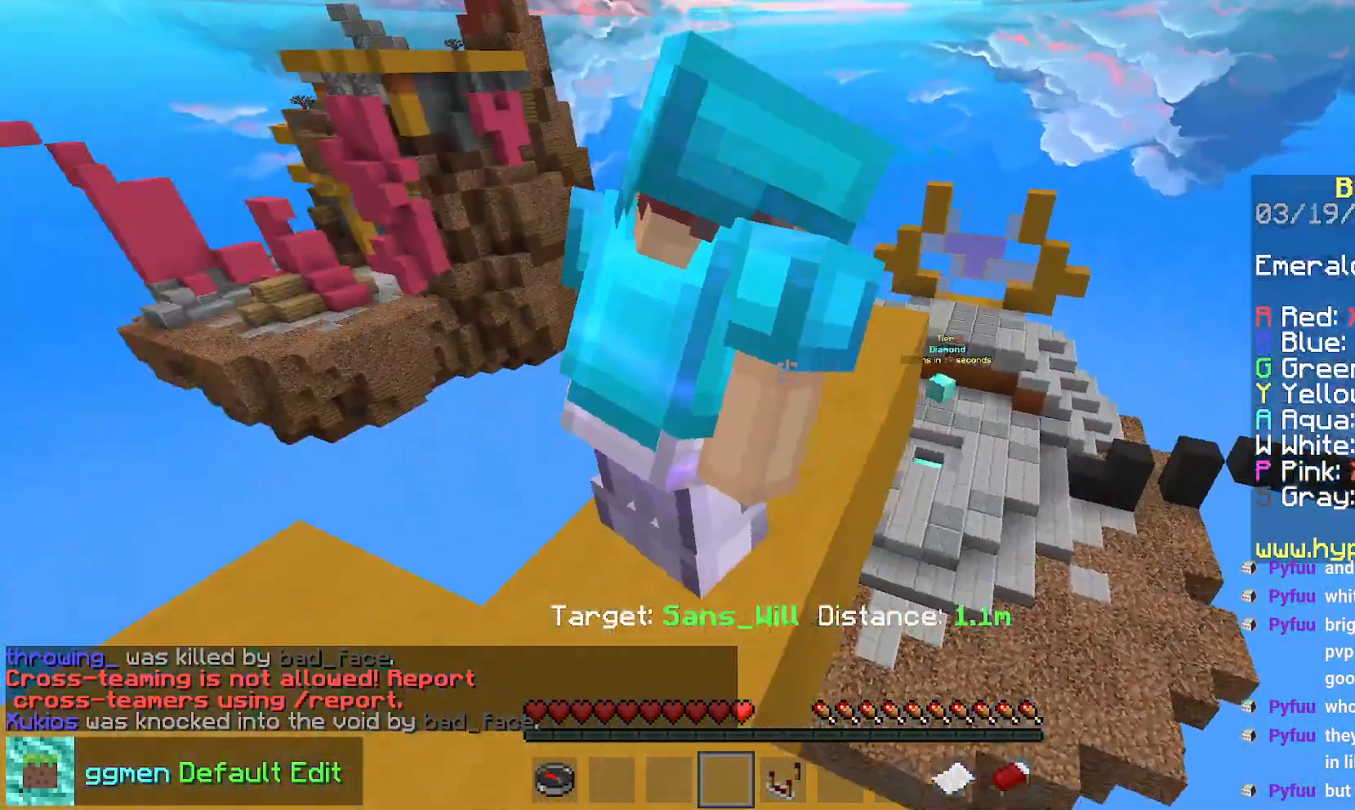
{"keys": [], "mouse": [], "events": [[400, "right", "up"]]}
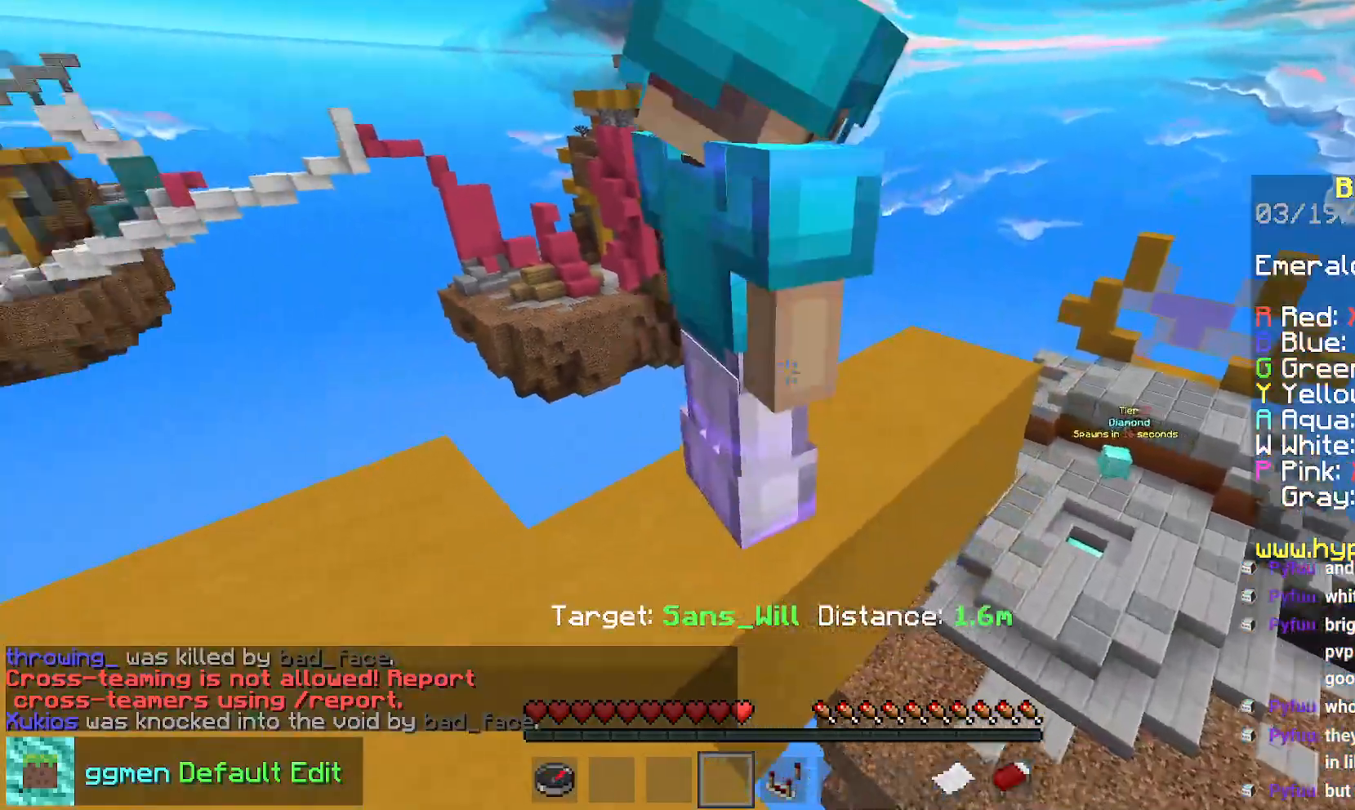
{"keys": ["space", "up"], "mouse": [], "events": [[184, "up", "down"], [300, "space", "down"], [401, "space", "up"], [484, "space", "down"]]}
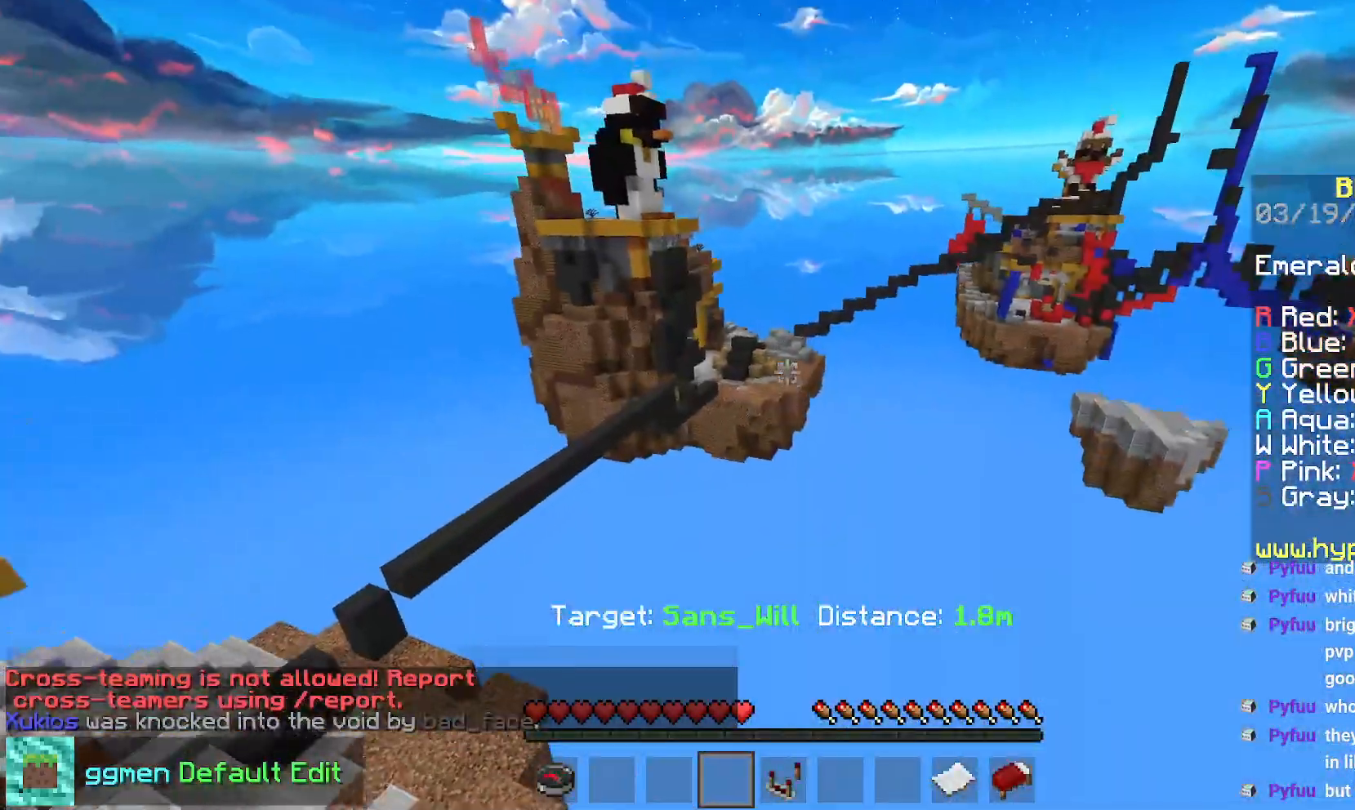
{"keys": ["up"], "mouse": [], "events": [[183, "space", "up"]]}
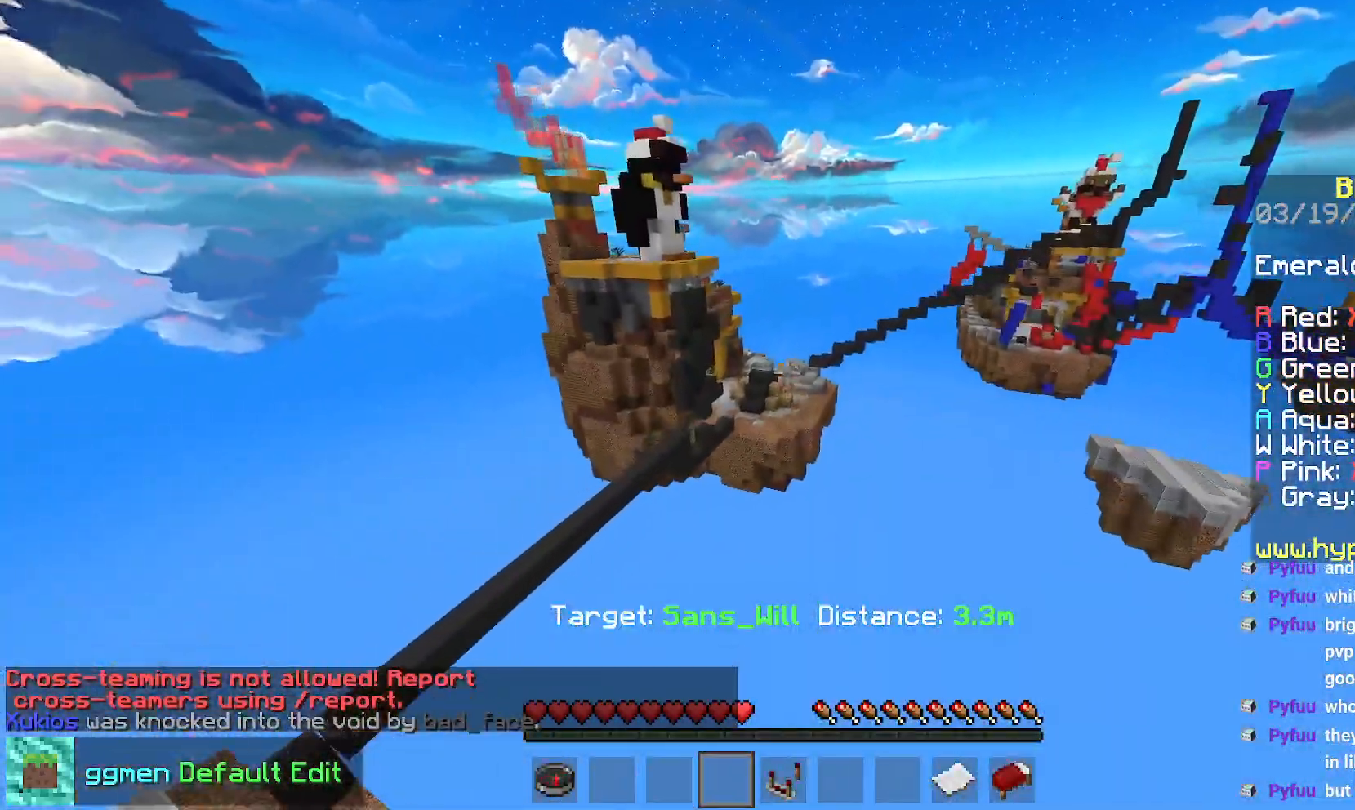
{"keys": ["up"], "mouse": [], "events": []}
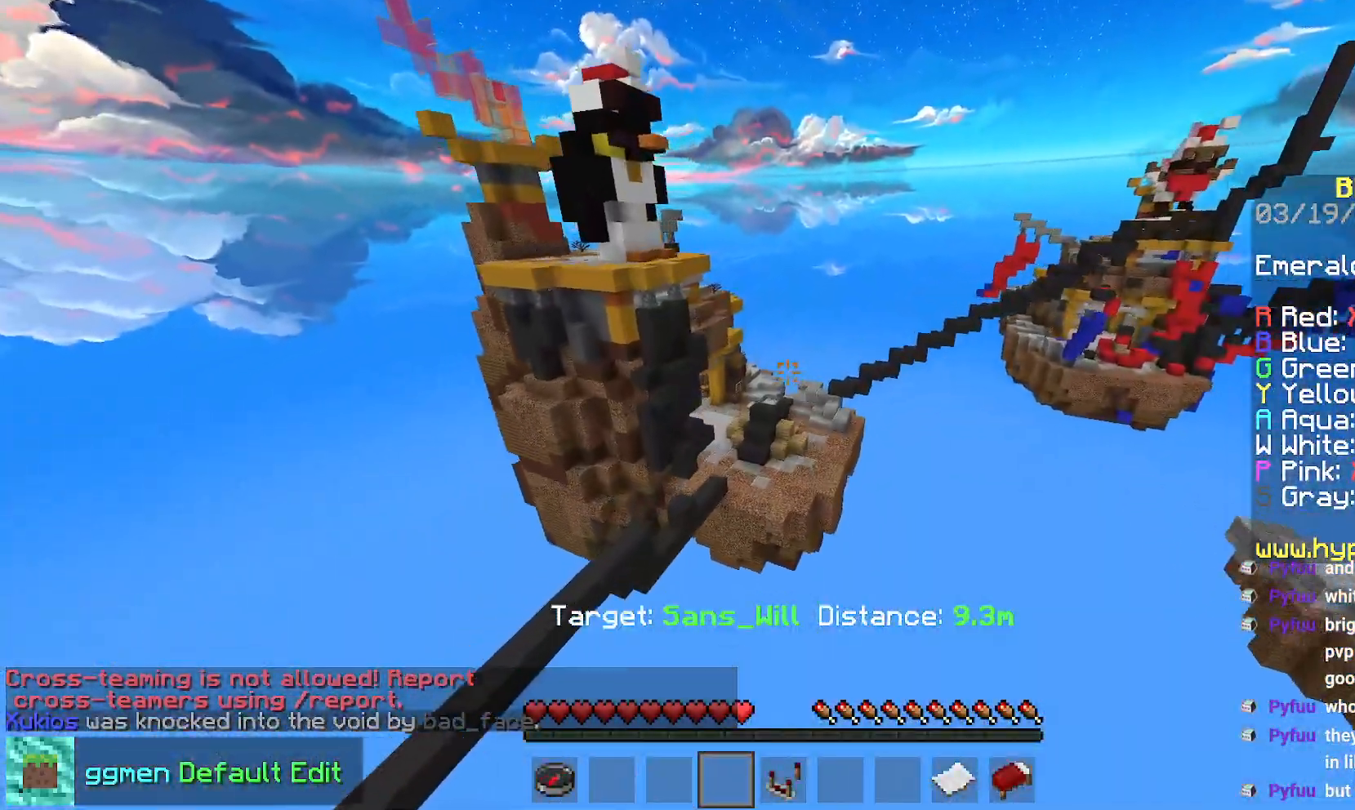
{"keys": ["space", "up"], "mouse": [], "events": [[183, "space", "down"], [283, "space", "up"], [367, "space", "down"]]}
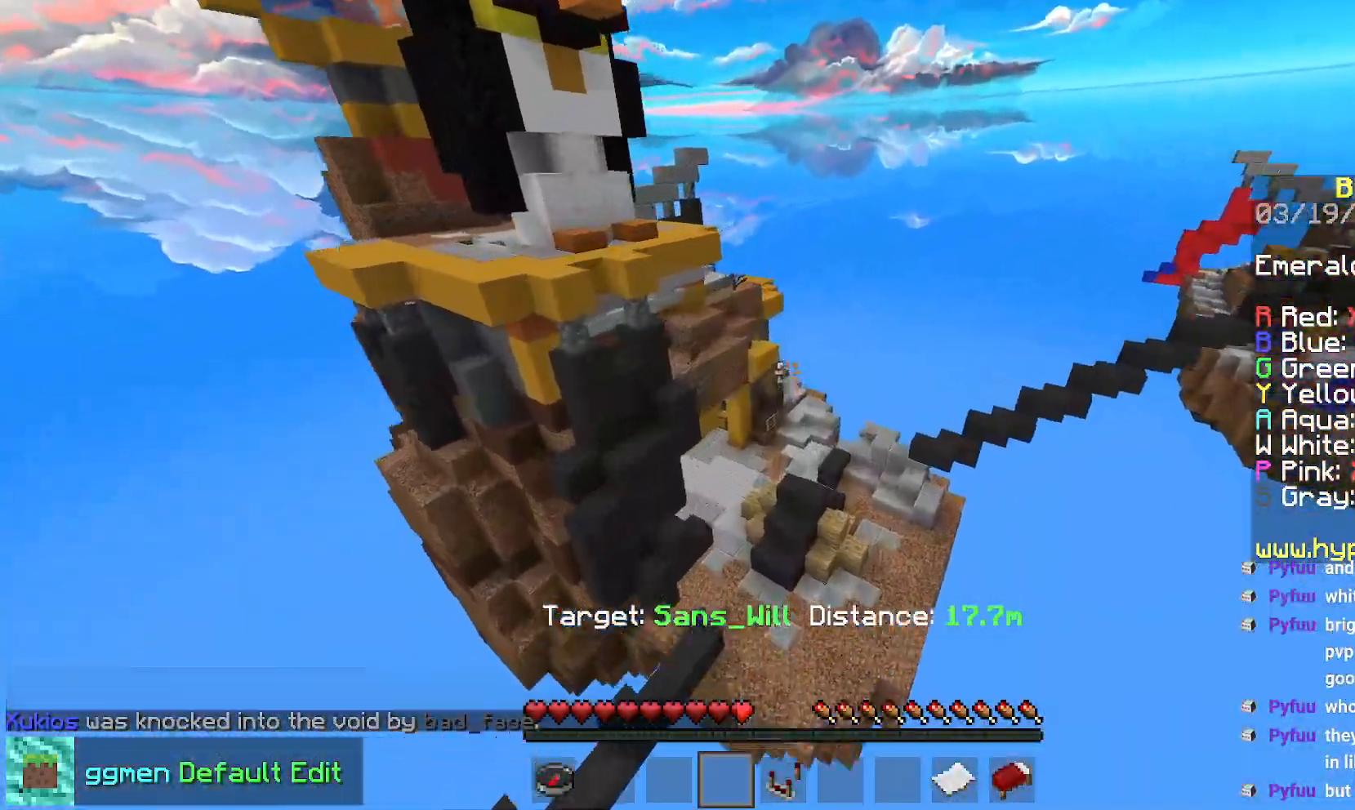
{"keys": ["up"], "mouse": [], "events": [[50, "space", "up"]]}
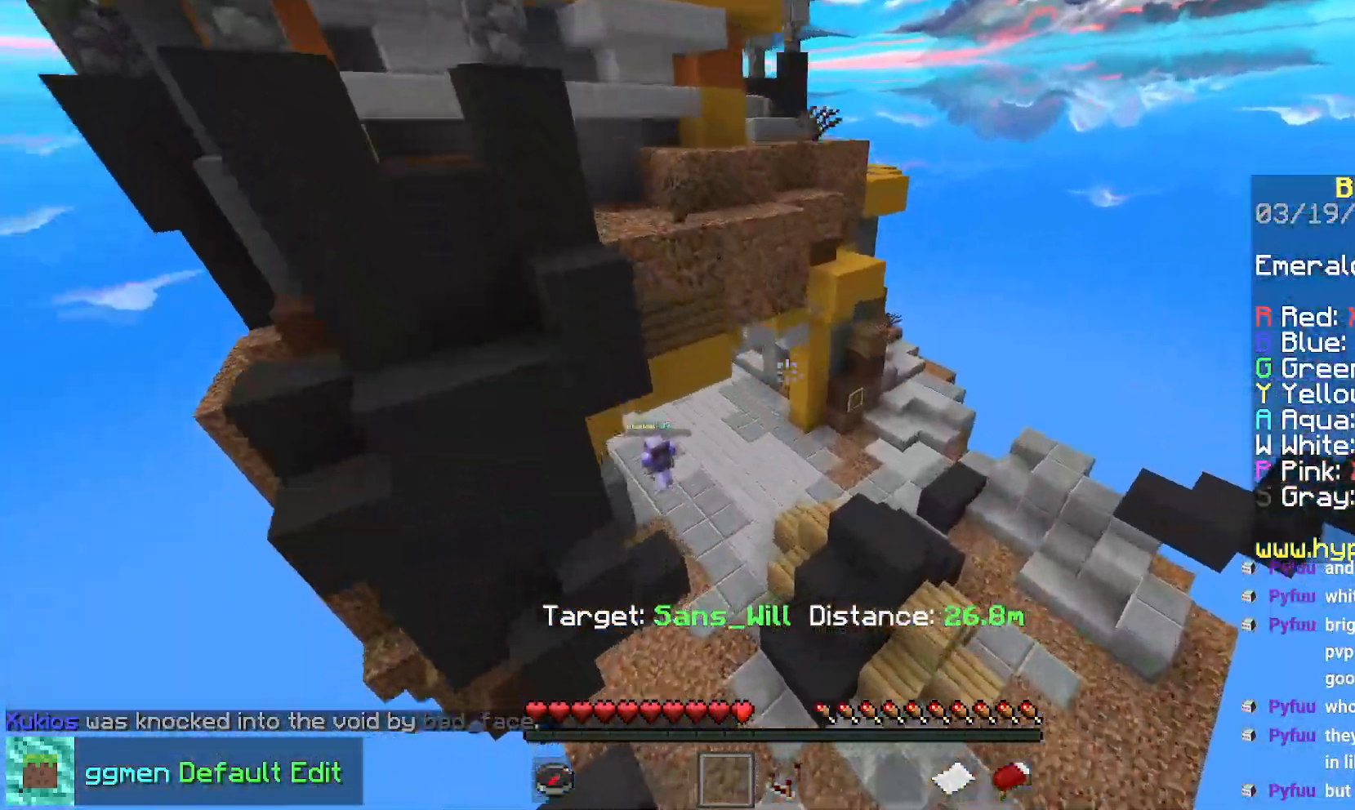
{"keys": ["space", "up"], "mouse": [], "events": [[400, "space", "down"]]}
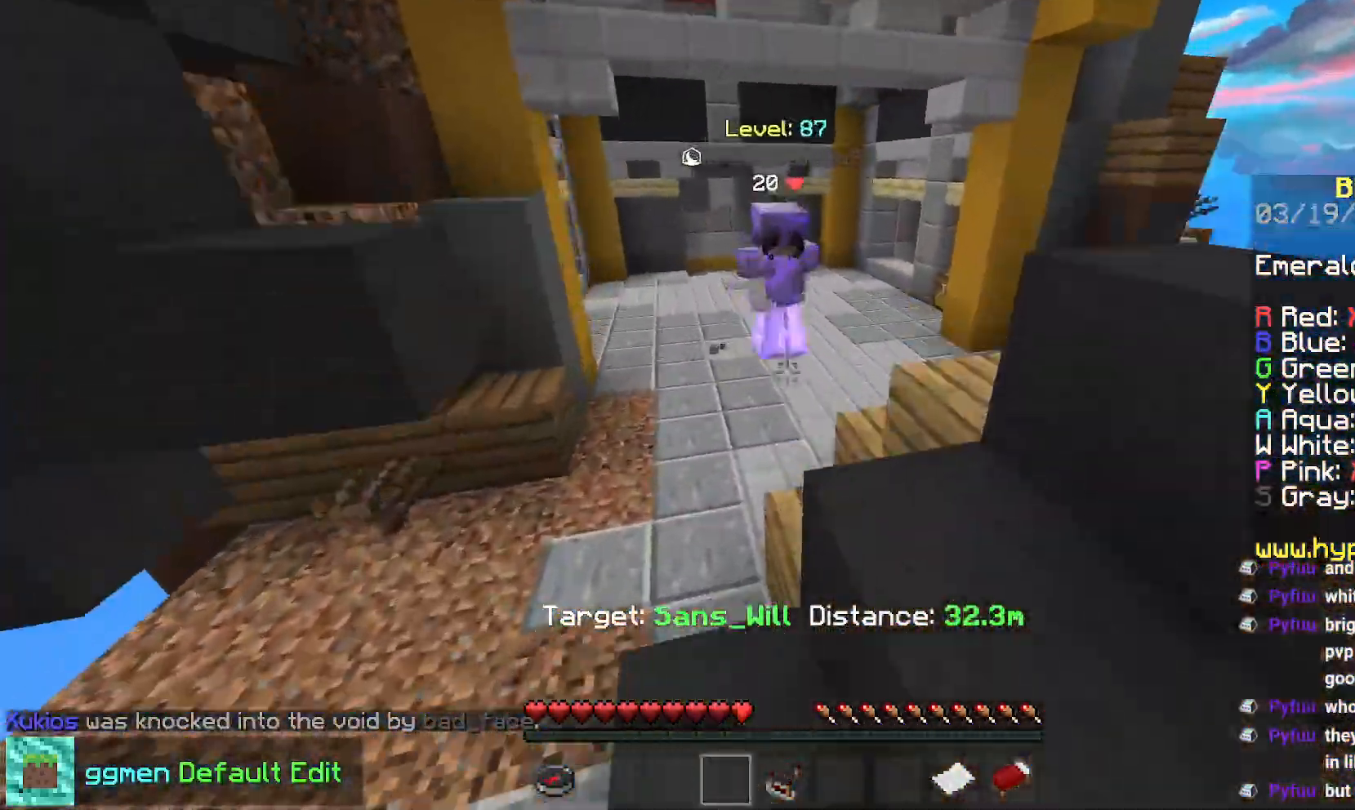
{"keys": ["left"], "mouse": [], "events": [[200, "space", "up"], [217, "left", "down"], [417, "up", "up"]]}